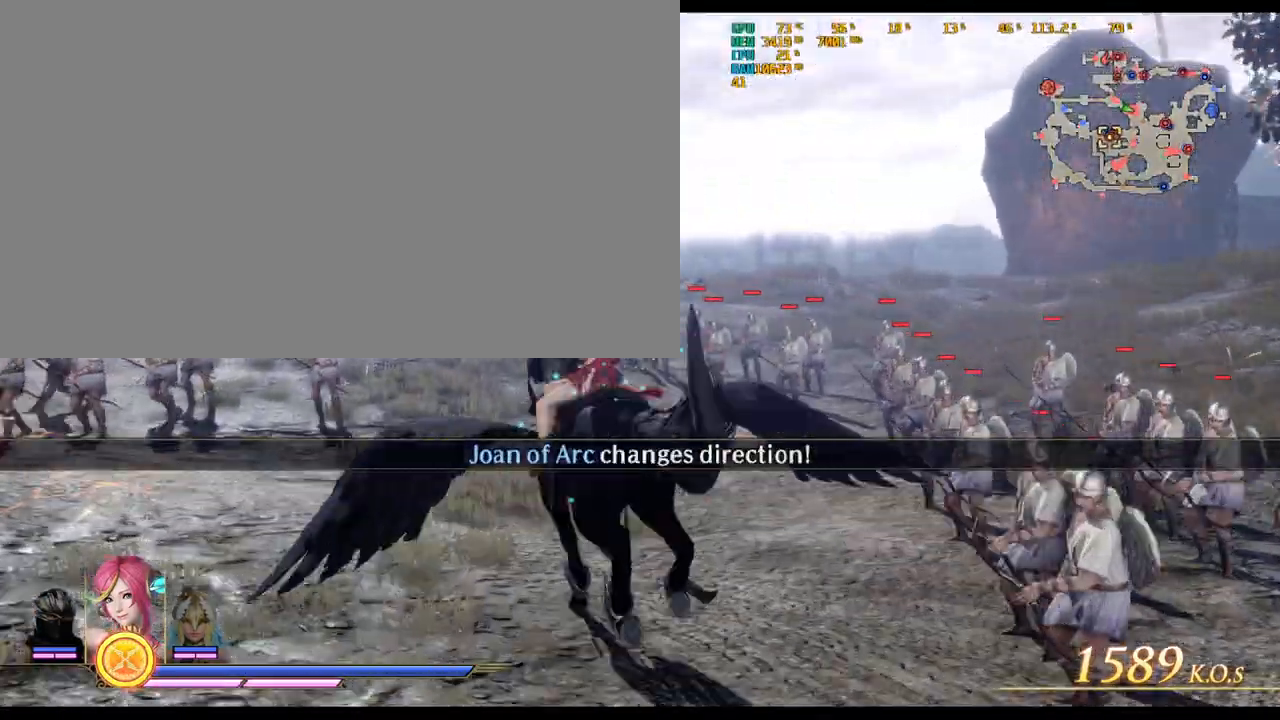
Gameplay with keyboard and mouse; each line is a JSON object with the keys and mouse buttons held at the frame after it. "events" lists presses ("down") and releases ("up") of ".", "/", "0", "1", "2", "3", "4", "5", "6", "7", "8", "9", "a", "alt_l", "alt_r", "b", "backslash", "backspace", "c", "caps_lock", "comma", "ctrl_l", "ctrl_r", "d", "delete", "down", "e", "end", "equals", "escape", "f", "f1", "f10", "f11", "f12", "f2", "f3", "f4", "f5", "f6", "f7", "f8", "f9", "g", "h", "home", "i", "insert", "j", "k", "l", "lbracket", "left", "m", "minus", "n", "o", "p", "page_down", "page_up", "q", "quote", "r", "rbracket", "return", "right", "s", "semicolon", "shift_l", "shift_r", "space", "super_l", "super_r", "t", "tab", "tilde", "u", "up", "v", "w", "x", "y", "z", "mouse_left", "mouse_wheel" and "mouse_right" between this image and that frame as [ms after this image, input, new state], when the widget could be followed in between. "mouse_left", "mouse_wheel", "mouse_right" = the "left", "wheel", "right" buttons of the "mouse" list. No other keys are recorded. "wheel" means that the mouse wheel is clicked or scrolled. Not read: mouse_move.
{"keys": ["w"], "mouse": [], "events": [[117, "a", "up"]]}
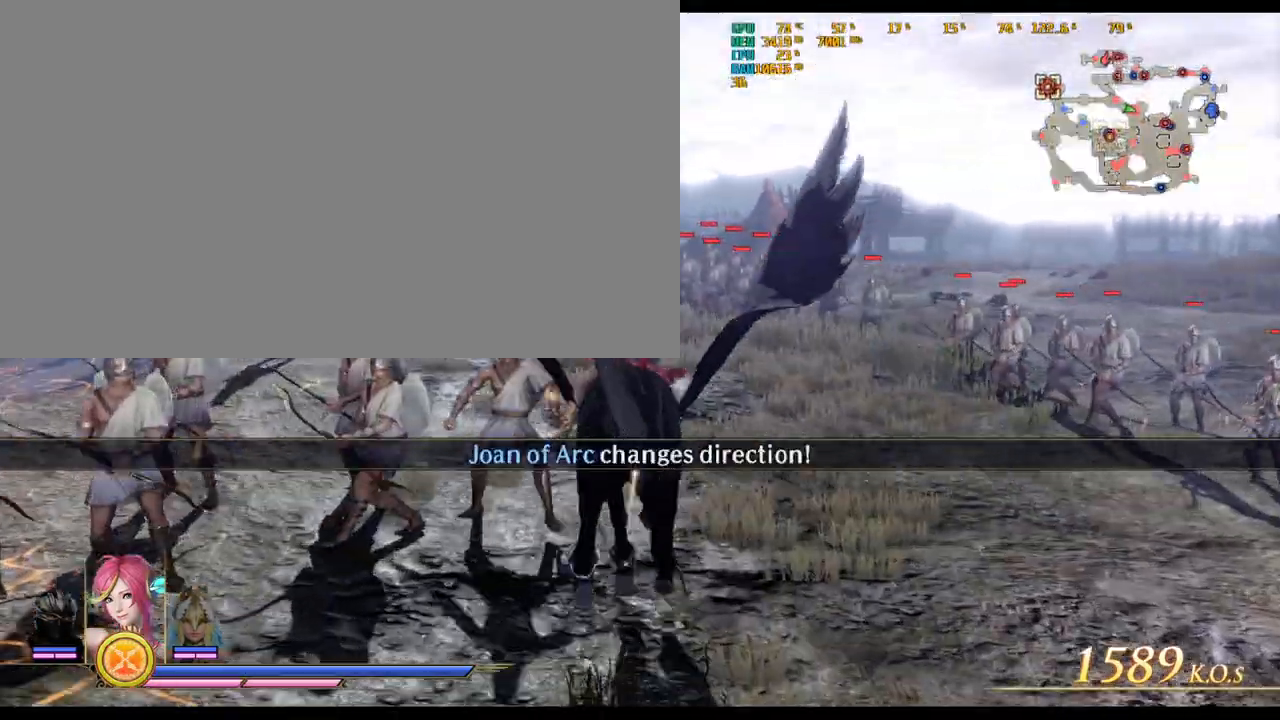
{"keys": ["w"], "mouse": [], "events": []}
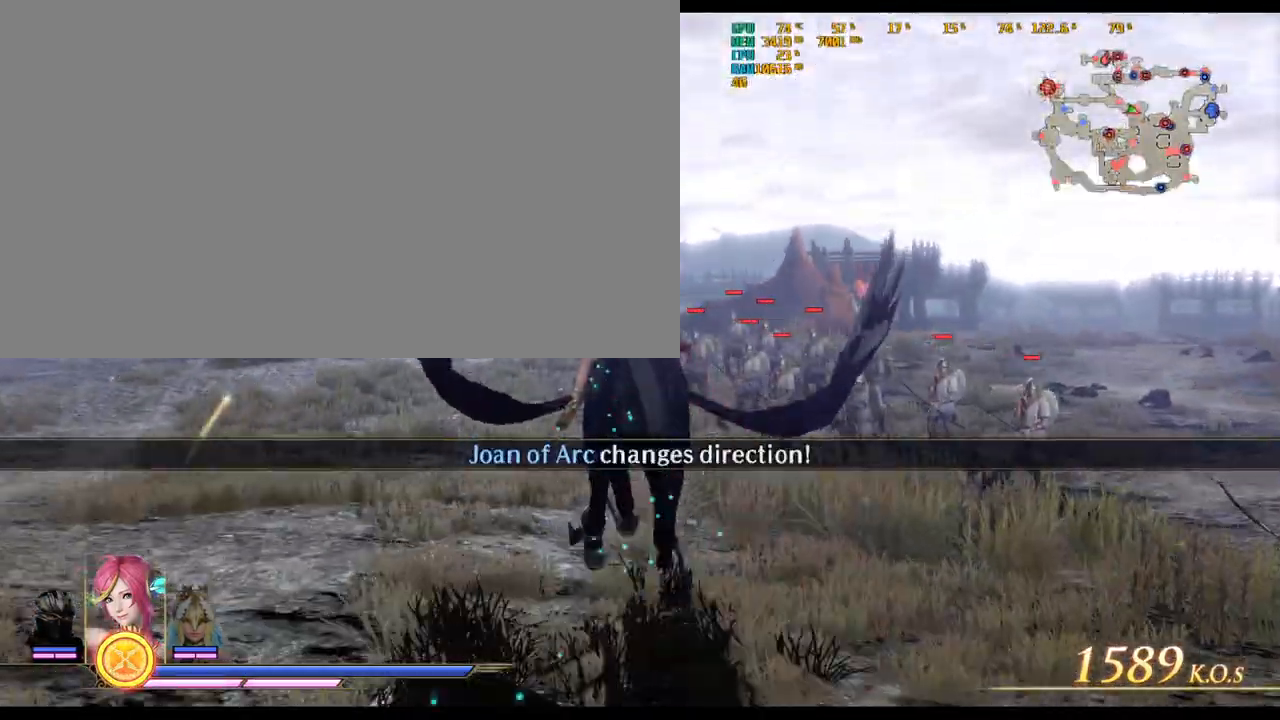
{"keys": ["w"], "mouse": [], "events": [[217, "a", "down"], [367, "a", "up"]]}
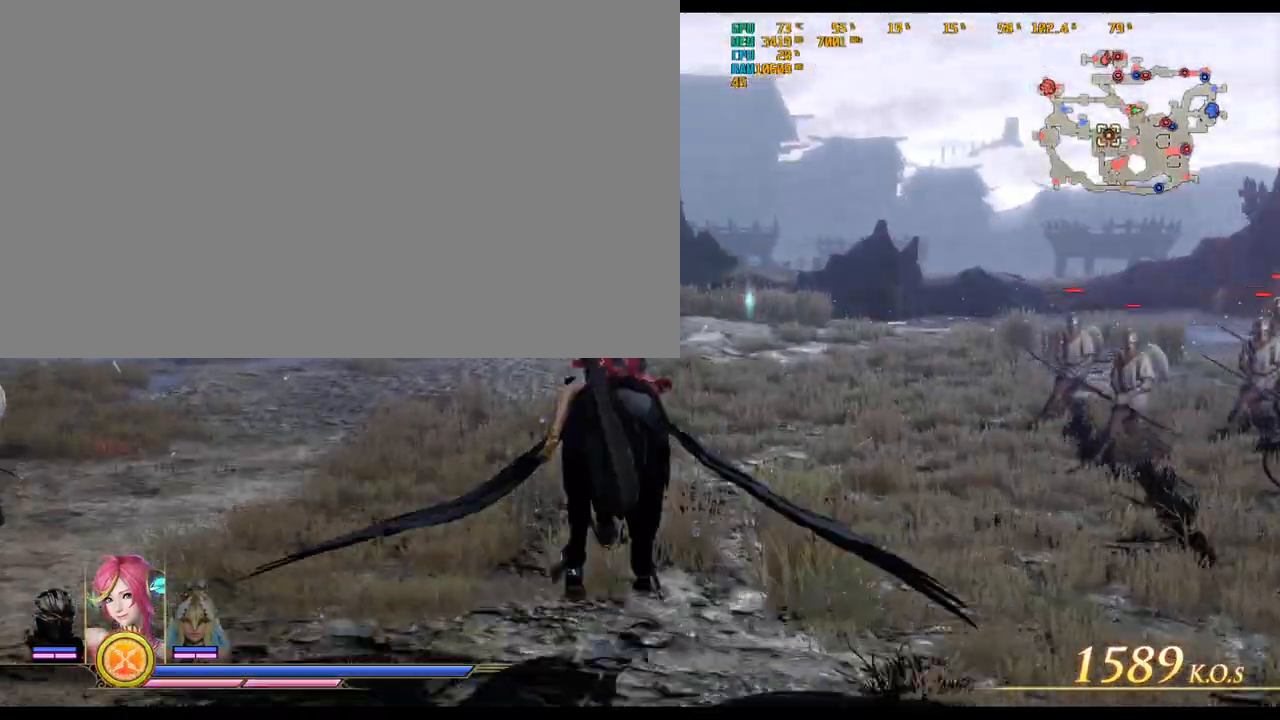
{"keys": ["w"], "mouse": [], "events": []}
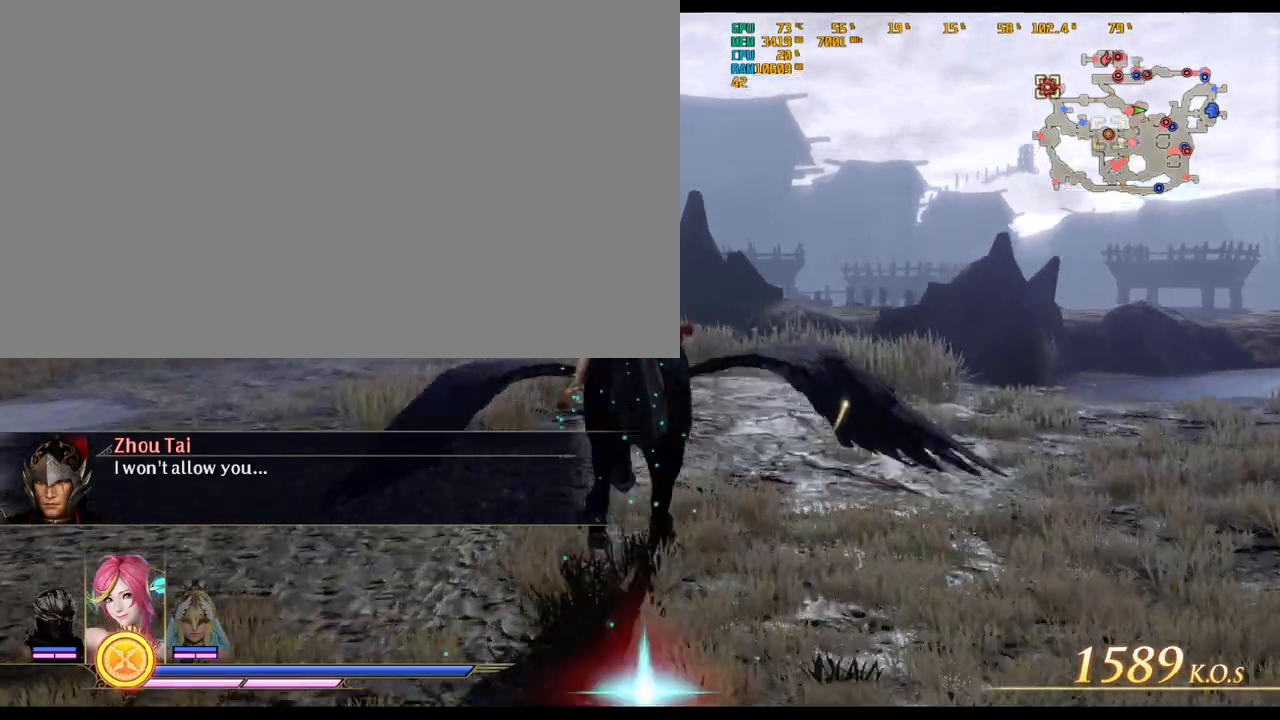
{"keys": ["w"], "mouse": [], "events": [[333, "escape", "down"], [483, "escape", "up"]]}
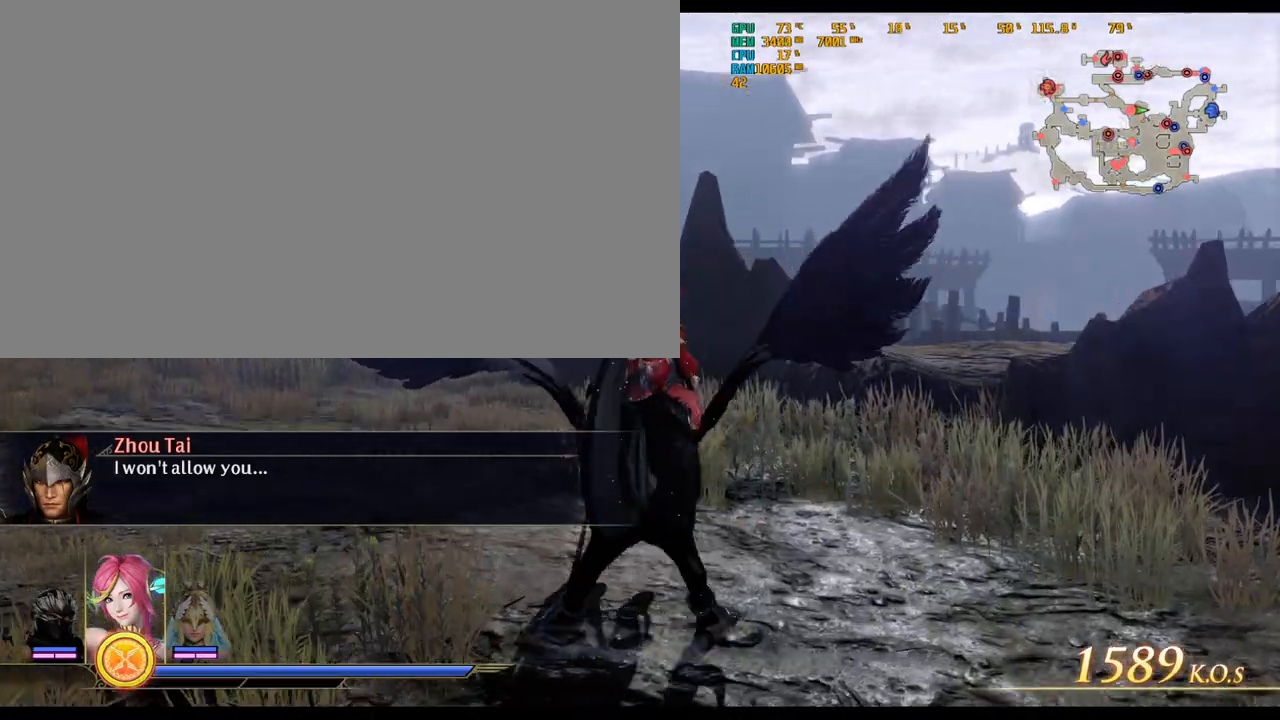
{"keys": ["w"], "mouse": [], "events": []}
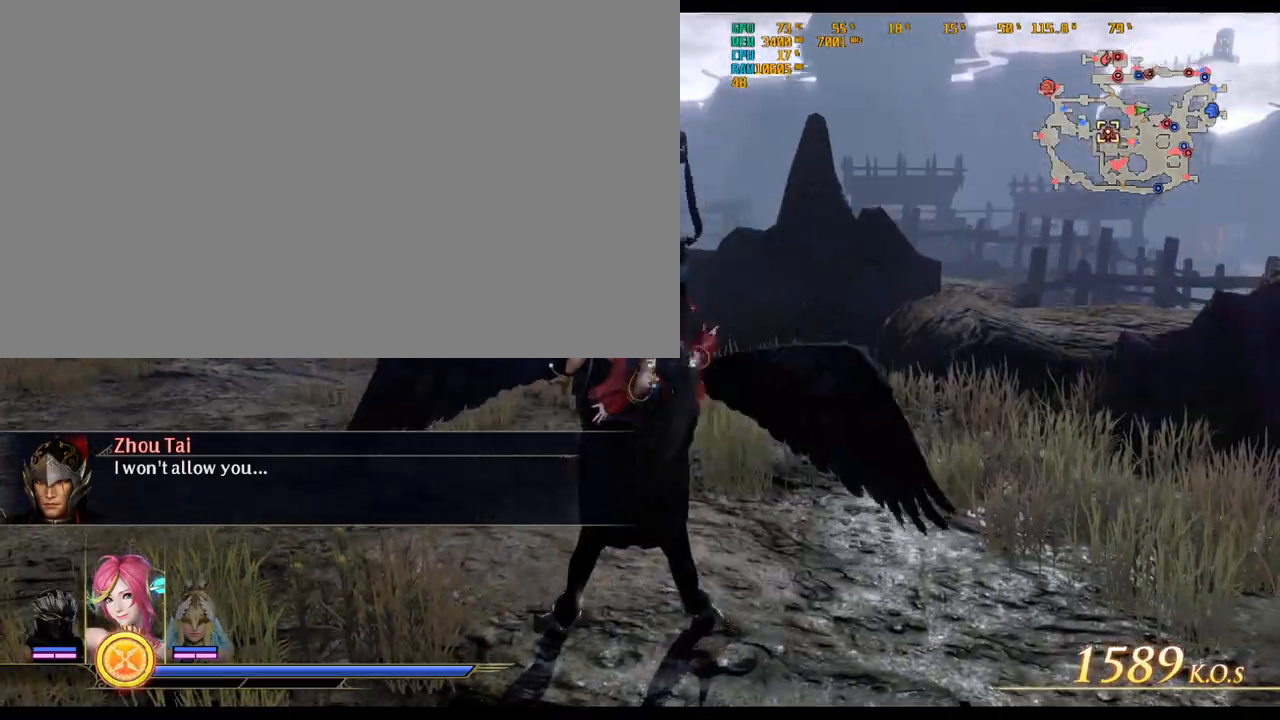
{"keys": ["w"], "mouse": [], "events": []}
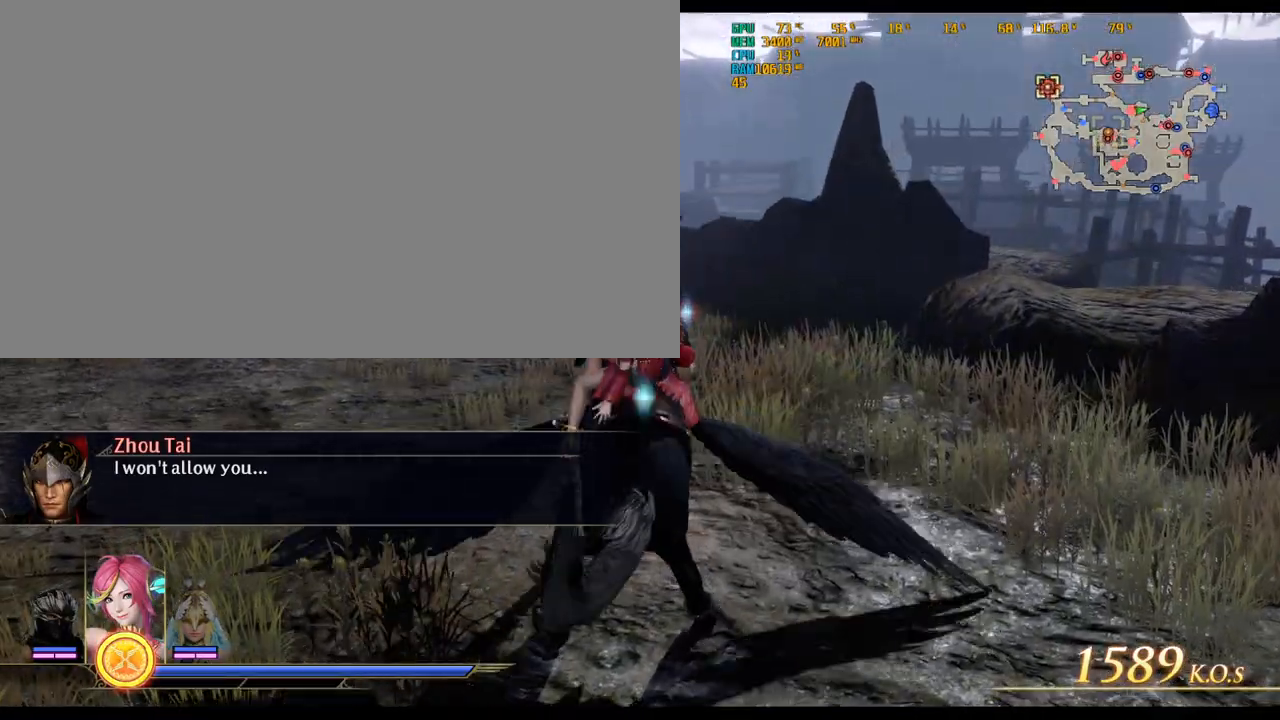
{"keys": ["w"], "mouse": [], "events": []}
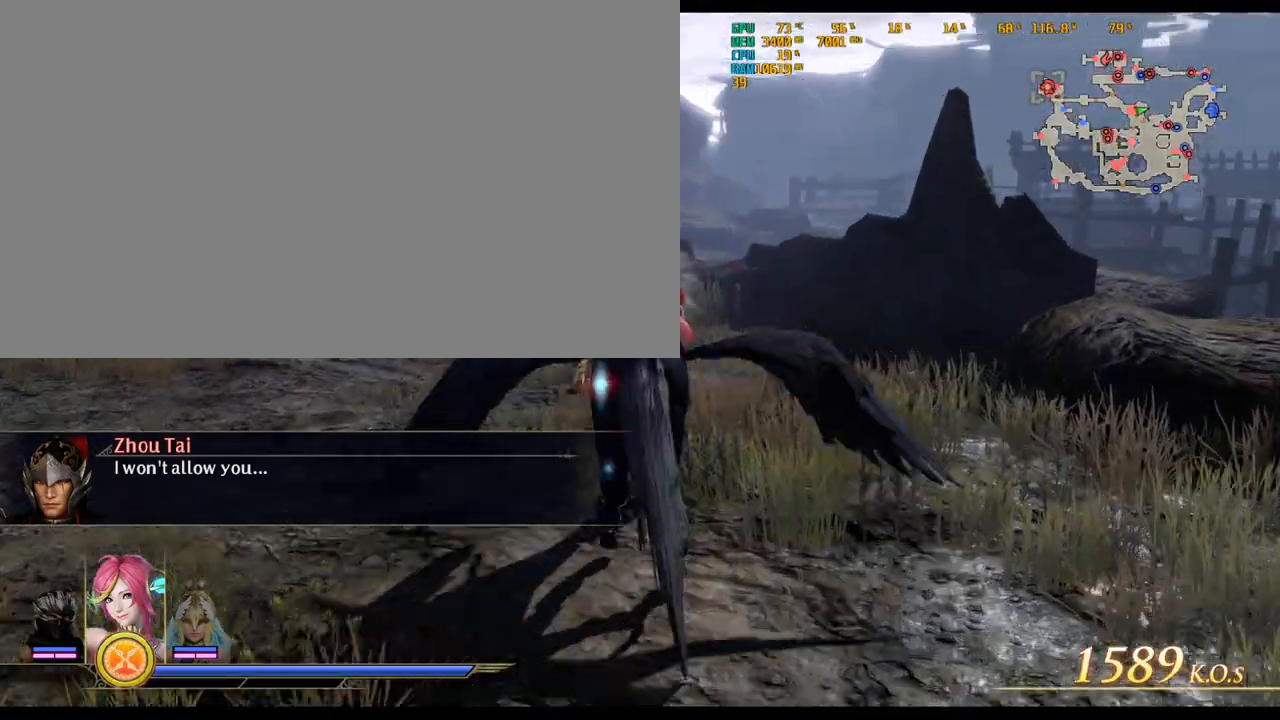
{"keys": ["w"], "mouse": [], "events": []}
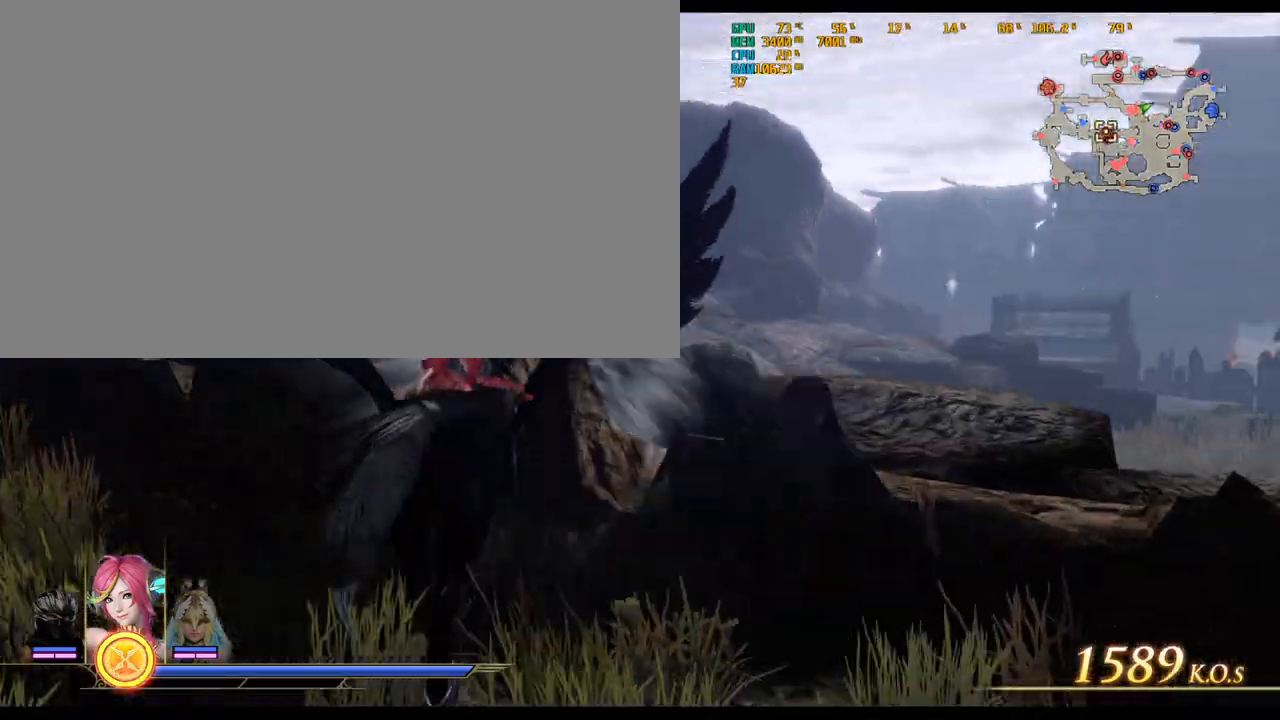
{"keys": ["d", "w"], "mouse": [], "events": [[333, "d", "down"]]}
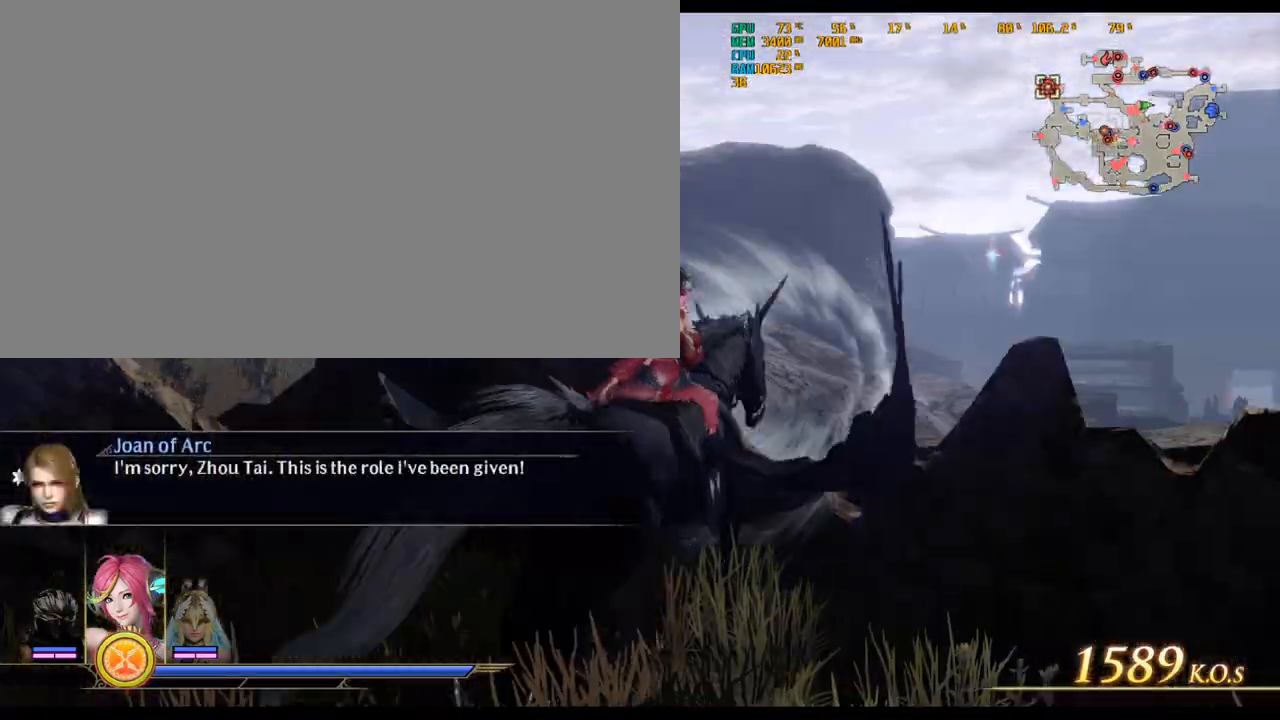
{"keys": ["w"], "mouse": [], "events": [[483, "d", "up"]]}
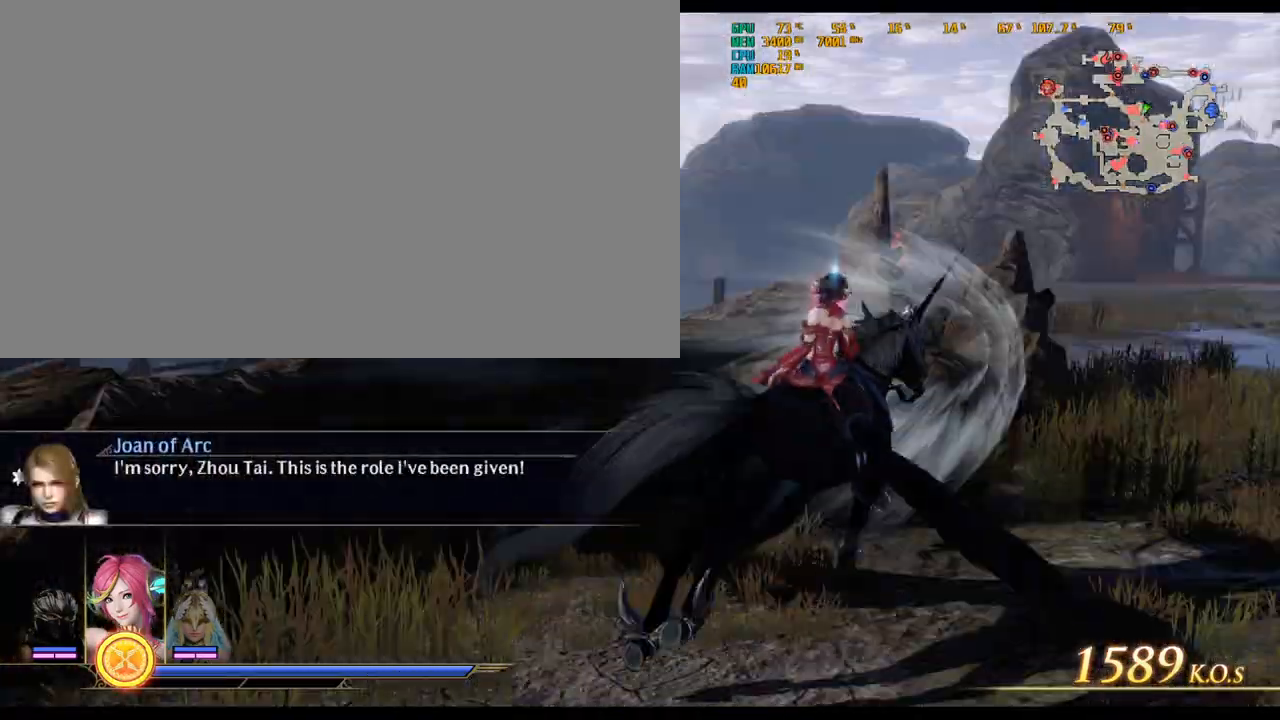
{"keys": ["a", "w"], "mouse": [], "events": [[500, "a", "down"]]}
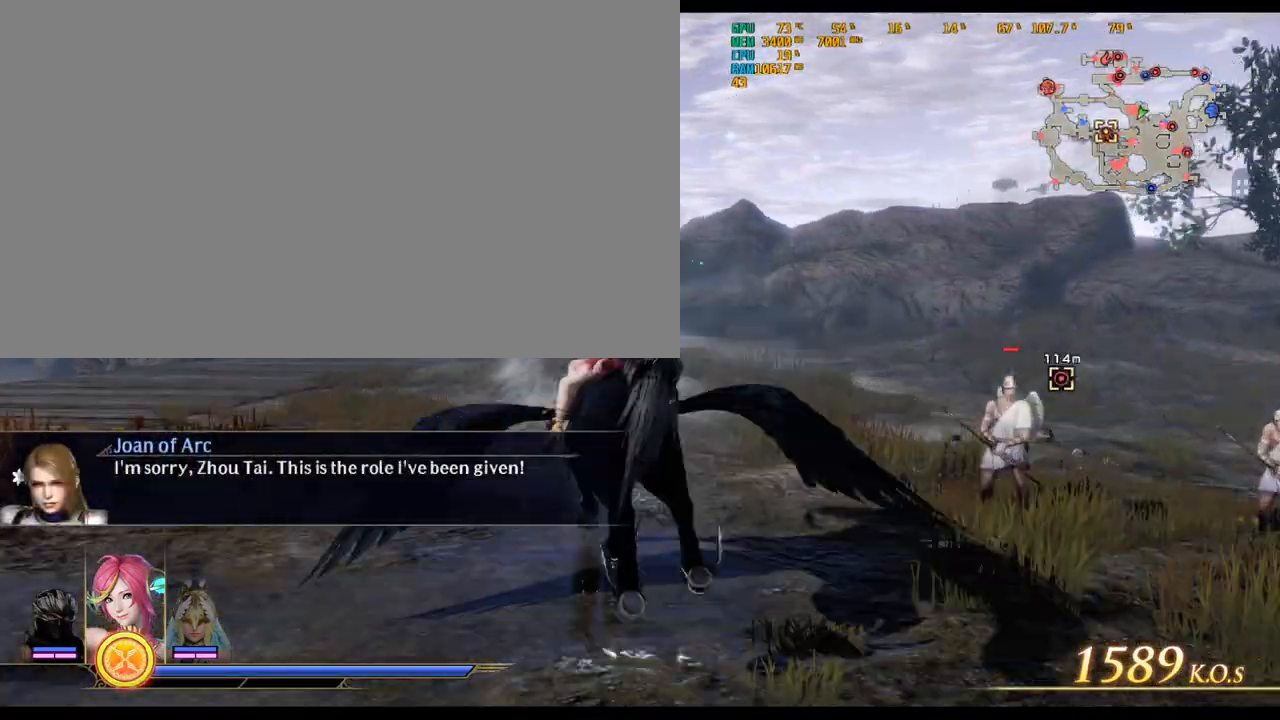
{"keys": ["w"], "mouse": []}
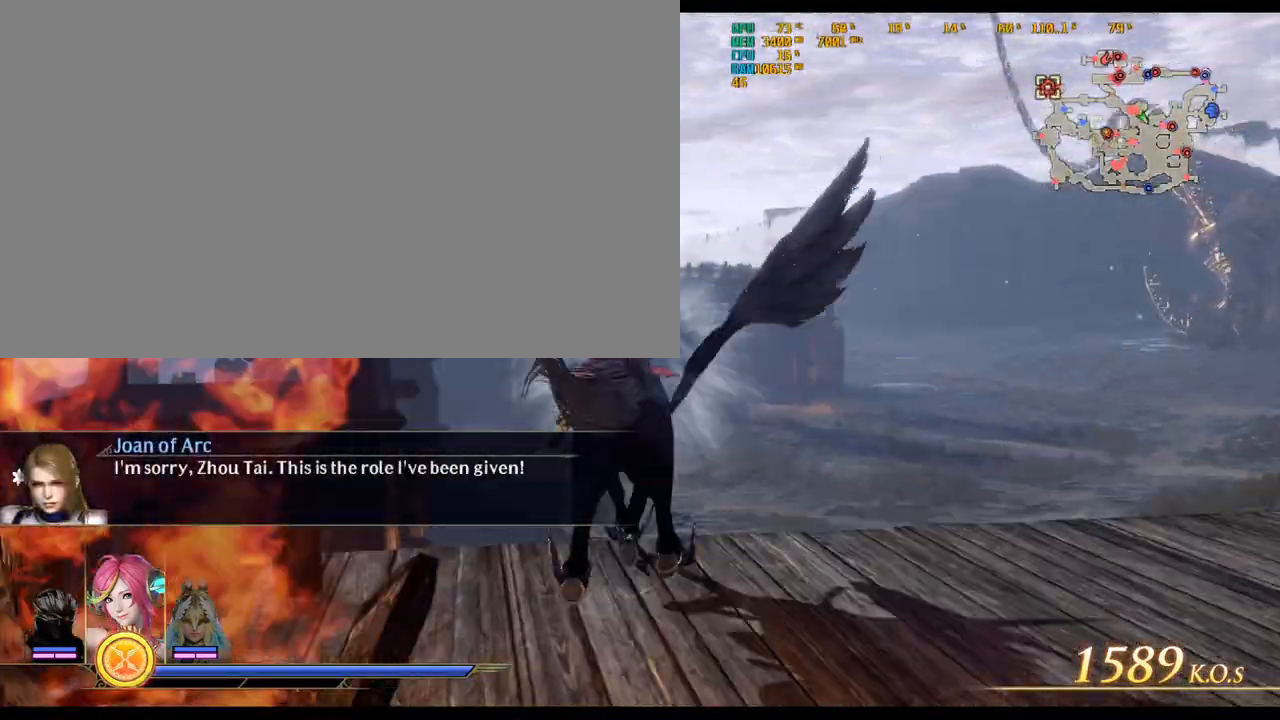
{"keys": ["w"], "mouse": [], "events": []}
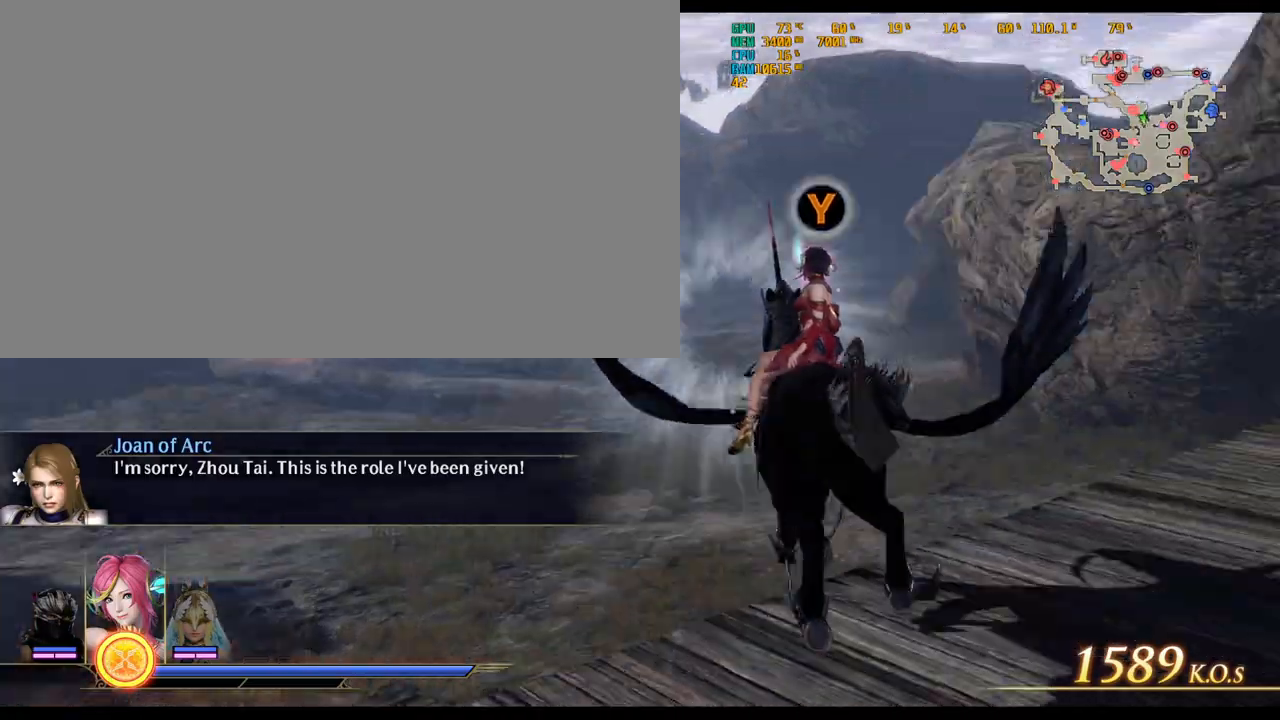
{"keys": ["w"], "mouse": [], "events": [[17, "d", "down"], [500, "d", "up"]]}
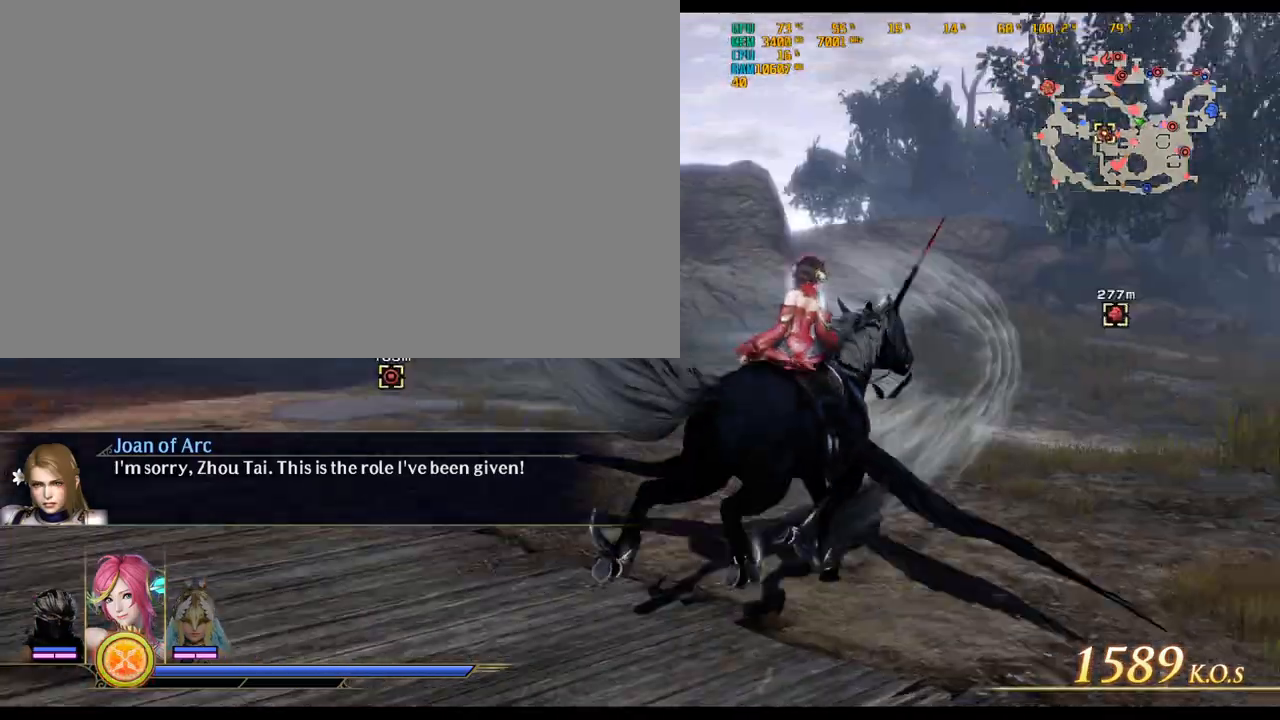
{"keys": ["w"], "mouse": [], "events": []}
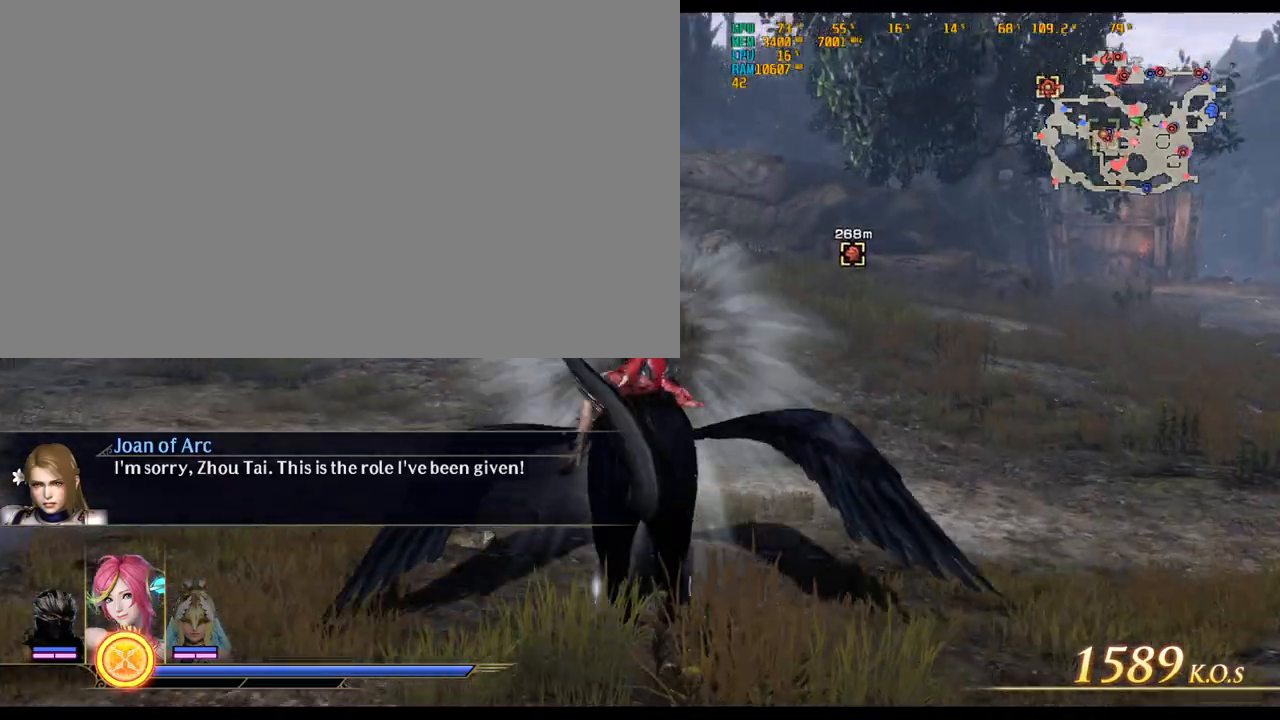
{"keys": ["d", "w"], "mouse": [], "events": [[17, "d", "down"]]}
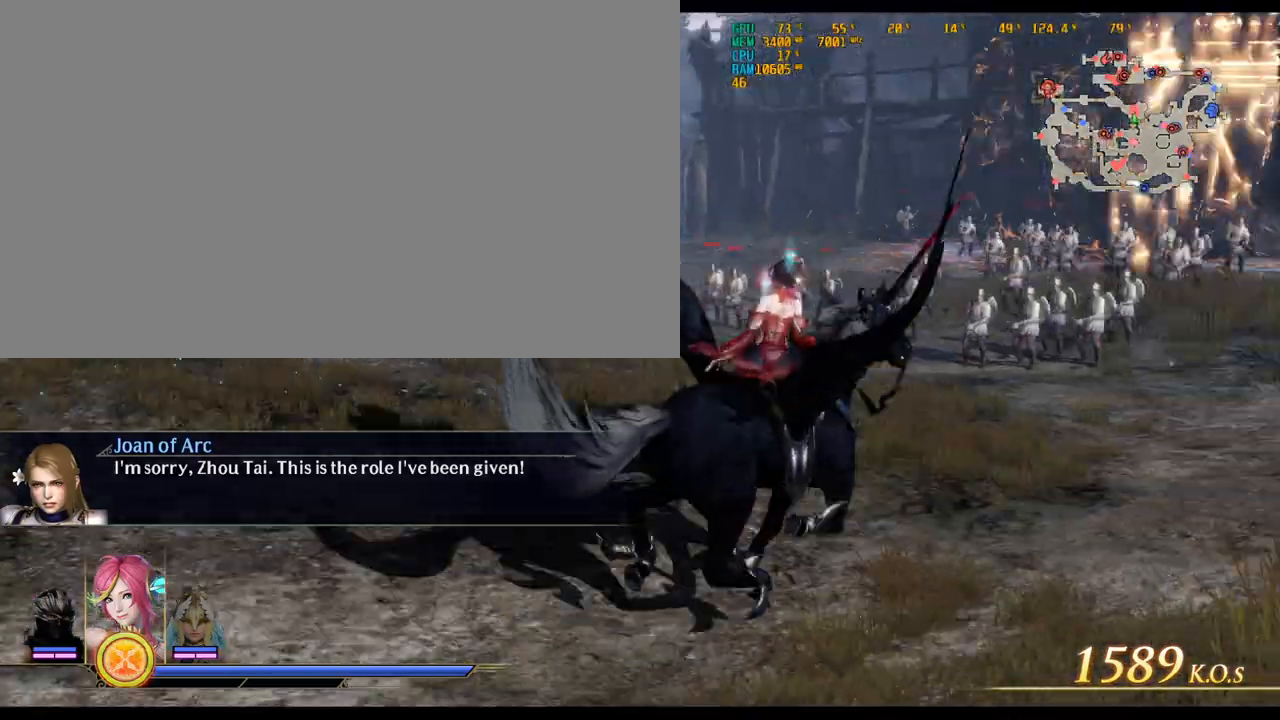
{"keys": ["d", "w"], "mouse": [], "events": []}
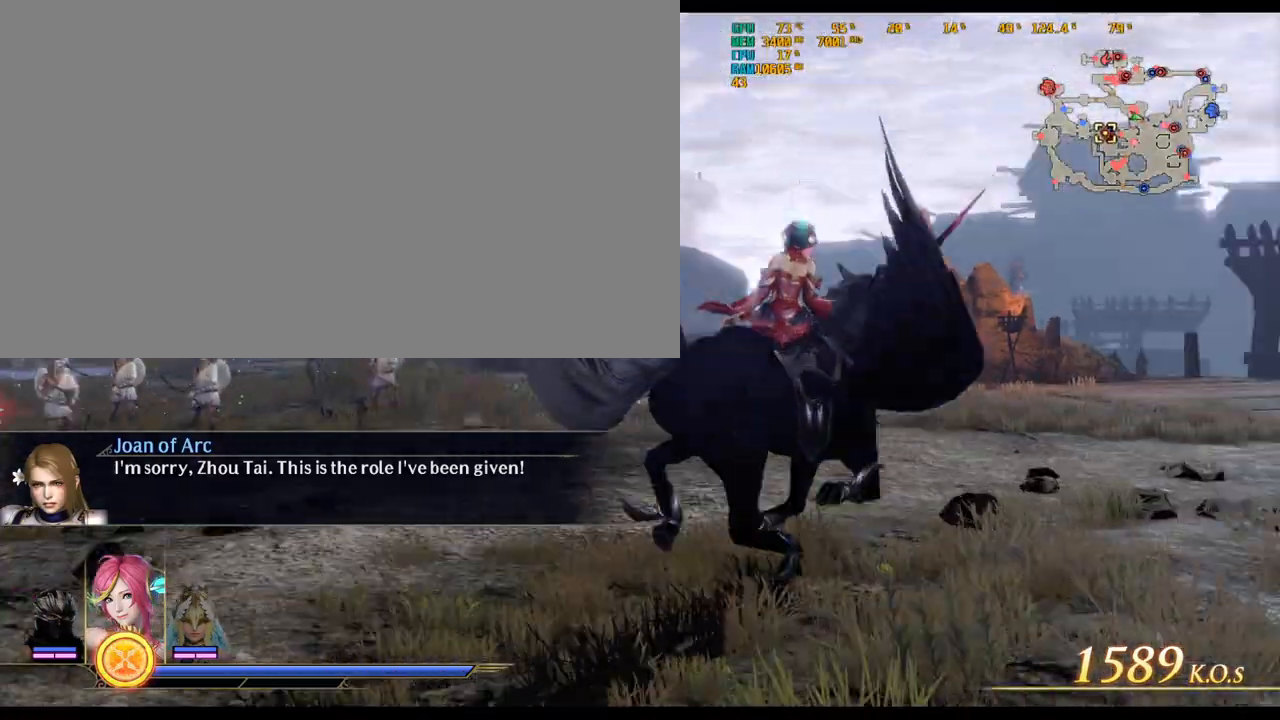
{"keys": ["w"], "mouse": [], "events": [[83, "d", "up"]]}
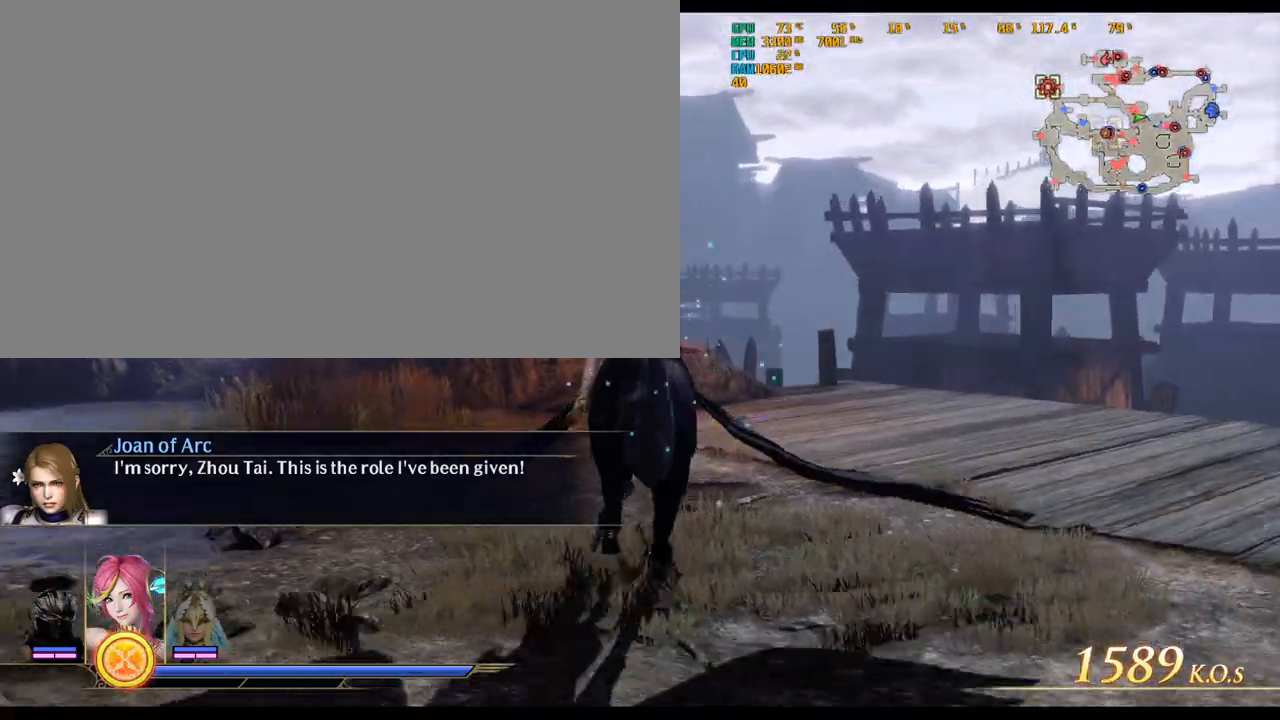
{"keys": ["d", "w"], "mouse": []}